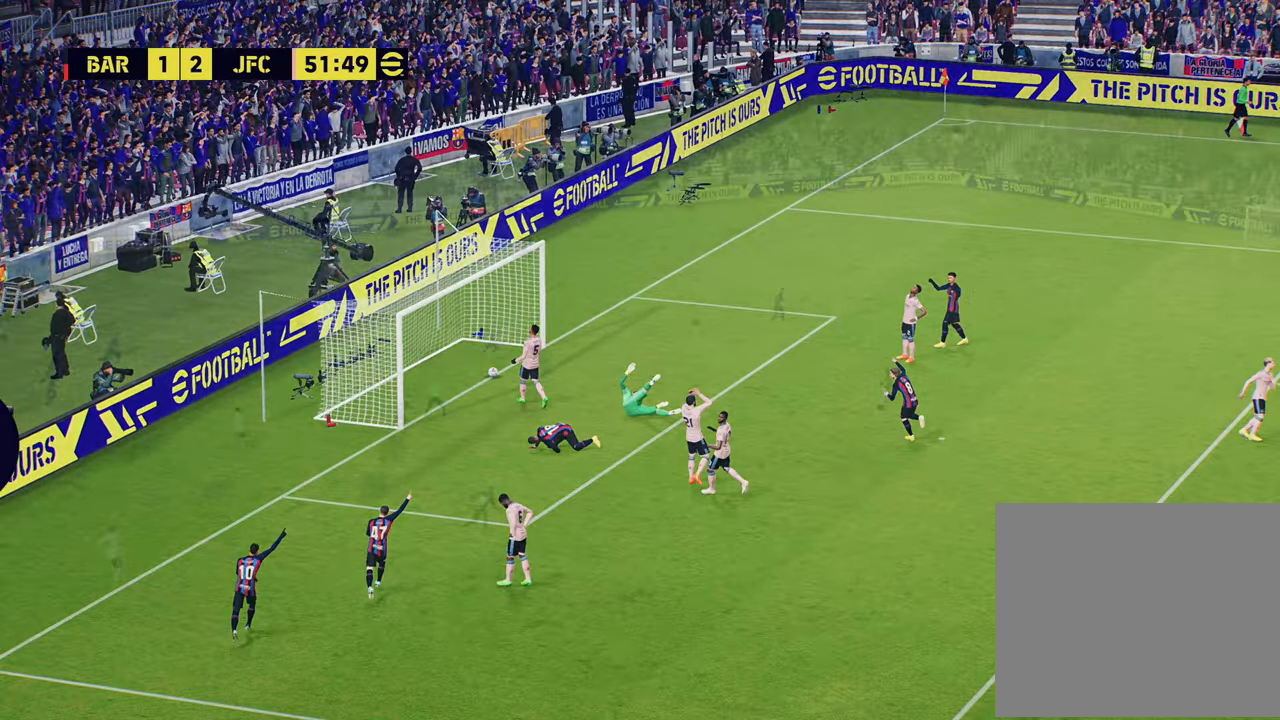
Gameplay with a controller (PlayStation layout); each line is a JSON object with the inputs held at the frame after it. "events" lists button and stick changes between this image and that frame as [ms after this image, input, new state], when the widget could be followed in between.
{"buttons": ["CROSS"], "left_stick": "center", "right_stick": "center", "events": [[17, "CROSS", "up"], [83, "CROSS", "down"], [200, "CROSS", "up"], [267, "CROSS", "down"], [400, "CROSS", "up"], [451, "CROSS", "down"]]}
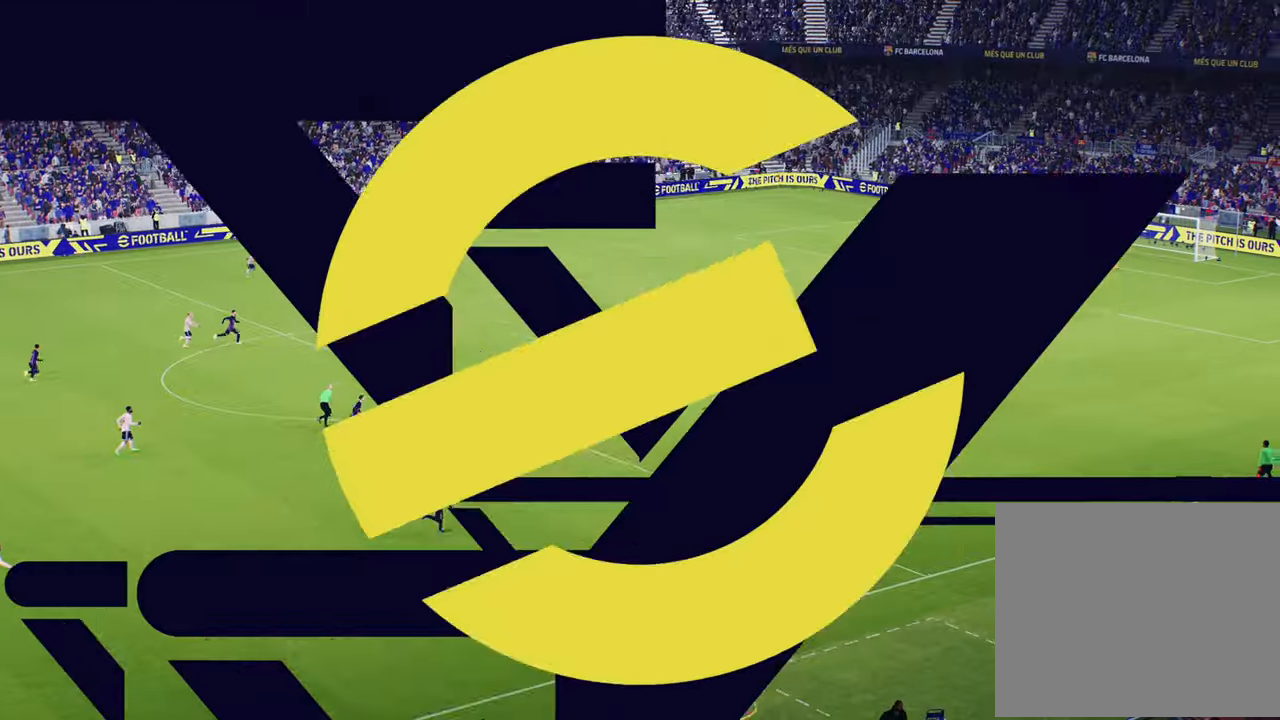
{"buttons": [], "left_stick": "center", "right_stick": "center", "events": [[66, "CROSS", "up"], [133, "CROSS", "down"], [267, "CROSS", "up"], [333, "CROSS", "down"], [450, "CROSS", "up"]]}
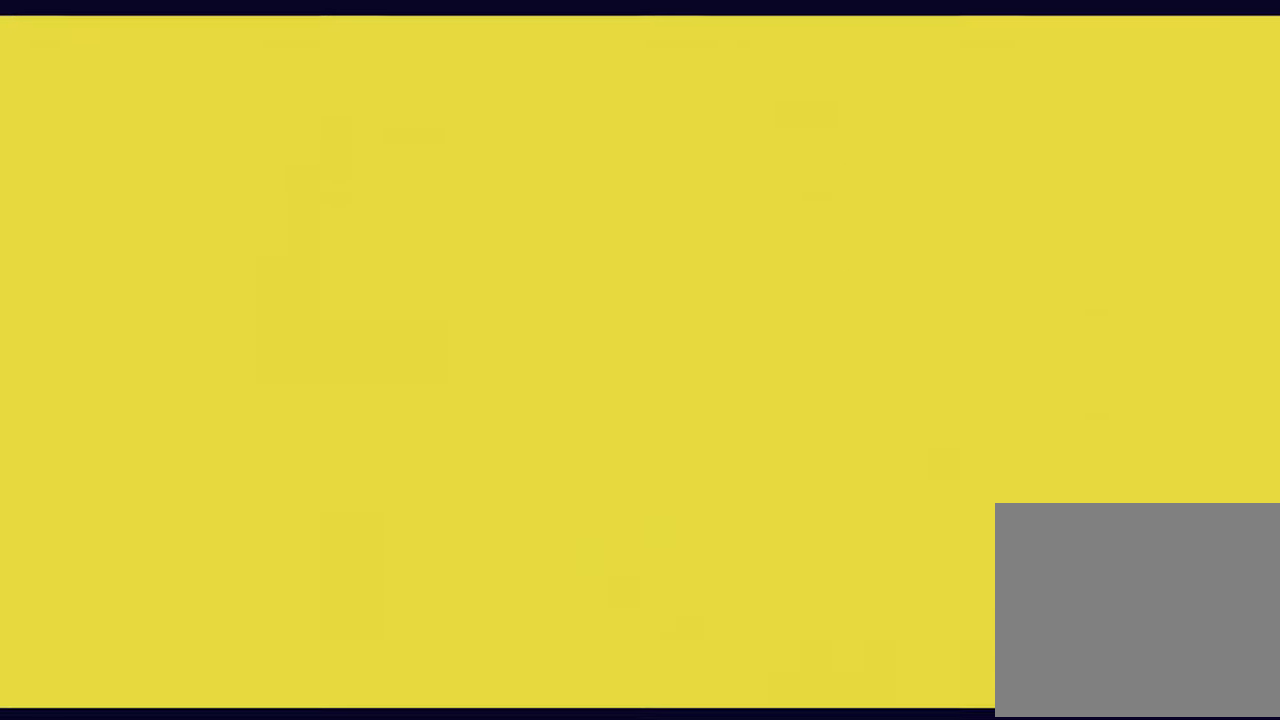
{"buttons": ["CROSS"], "left_stick": "center", "right_stick": "center", "events": [[17, "CROSS", "down"], [150, "CROSS", "up"], [217, "CROSS", "down"], [350, "CROSS", "up"], [384, "CROSS", "down"]]}
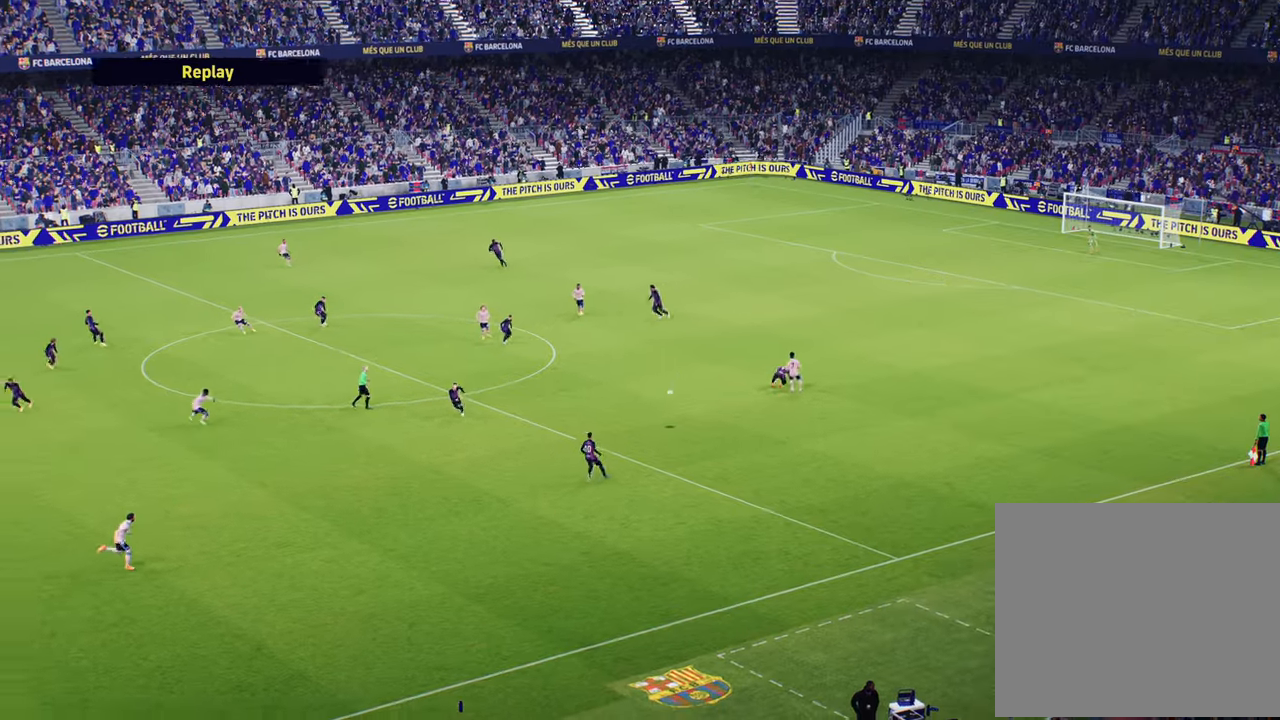
{"buttons": ["CROSS"], "left_stick": "center", "right_stick": "center", "events": [[33, "CROSS", "up"], [100, "CROSS", "down"], [233, "CROSS", "up"], [300, "CROSS", "down"], [433, "CROSS", "up"], [500, "CROSS", "down"]]}
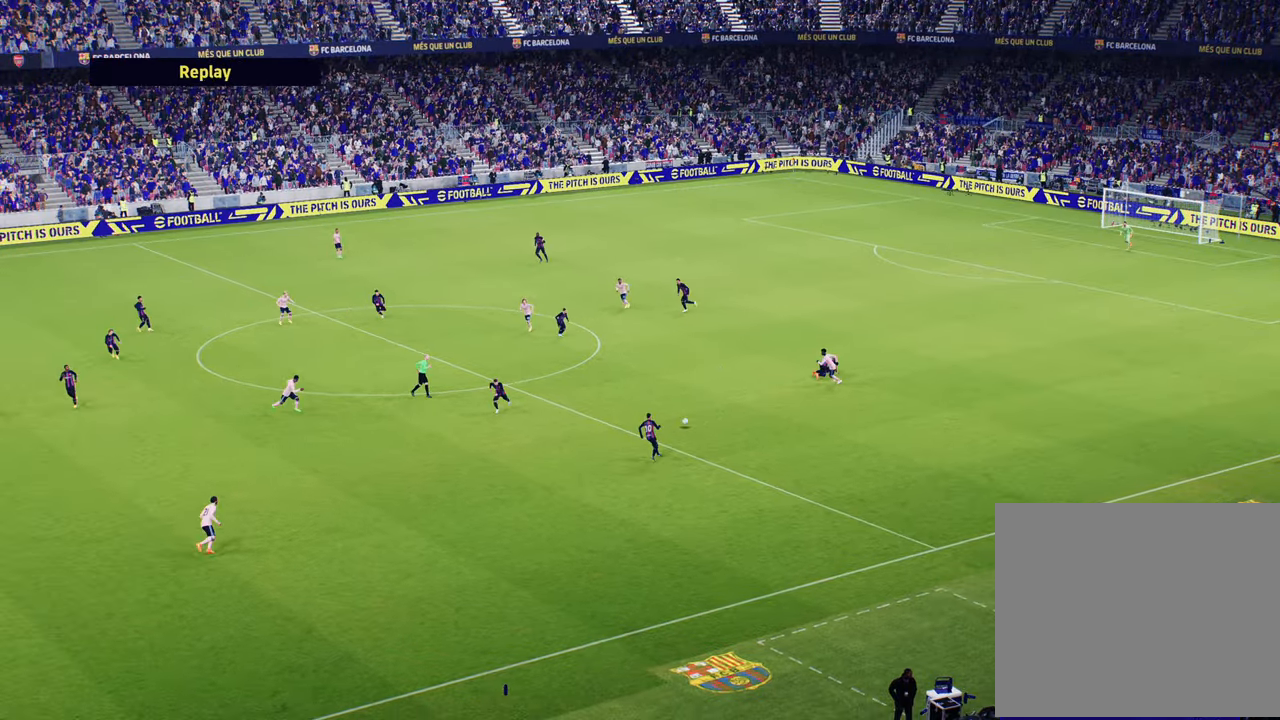
{"buttons": ["CROSS"], "left_stick": "center", "right_stick": "center", "events": [[117, "CROSS", "up"], [184, "CROSS", "down"], [317, "CROSS", "up"], [384, "CROSS", "down"]]}
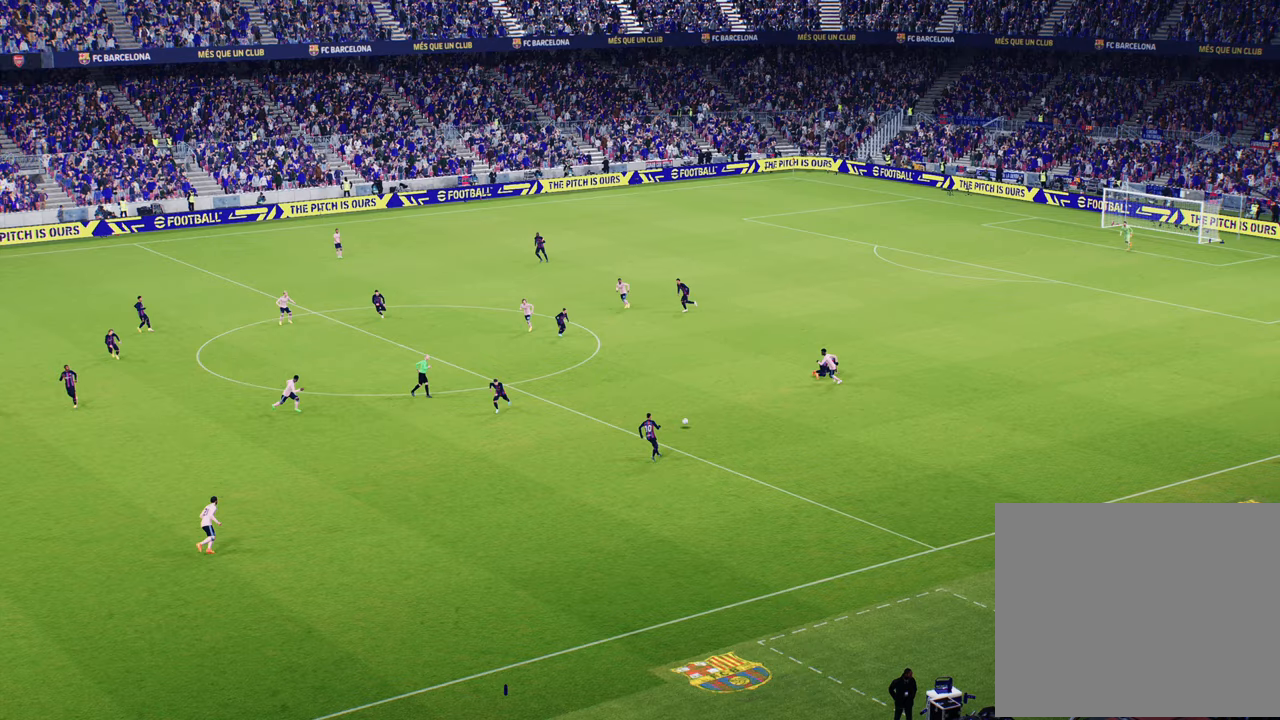
{"buttons": [], "left_stick": "center", "right_stick": "center", "events": [[16, "CROSS", "up"], [166, "CROSS", "down"], [317, "CROSS", "up"], [383, "CROSS", "down"], [483, "CROSS", "up"]]}
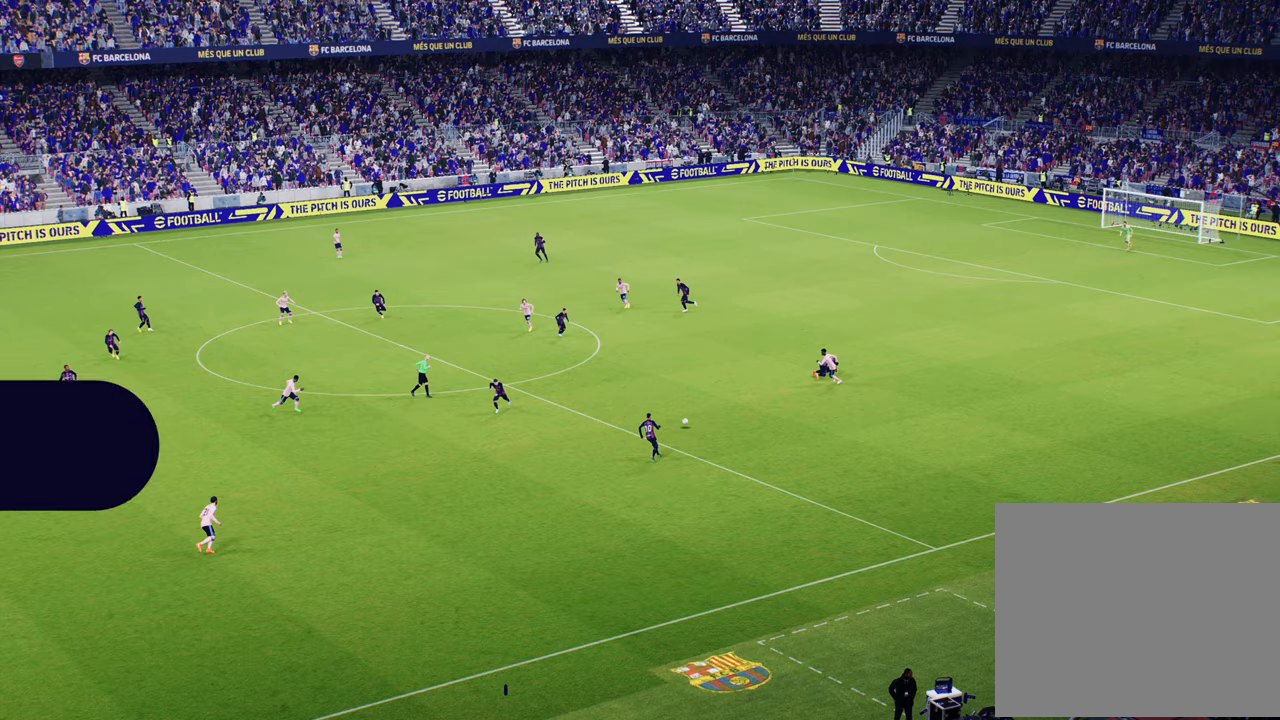
{"buttons": [], "left_stick": "center", "right_stick": "center", "events": [[234, "CROSS", "down"], [367, "CROSS", "up"]]}
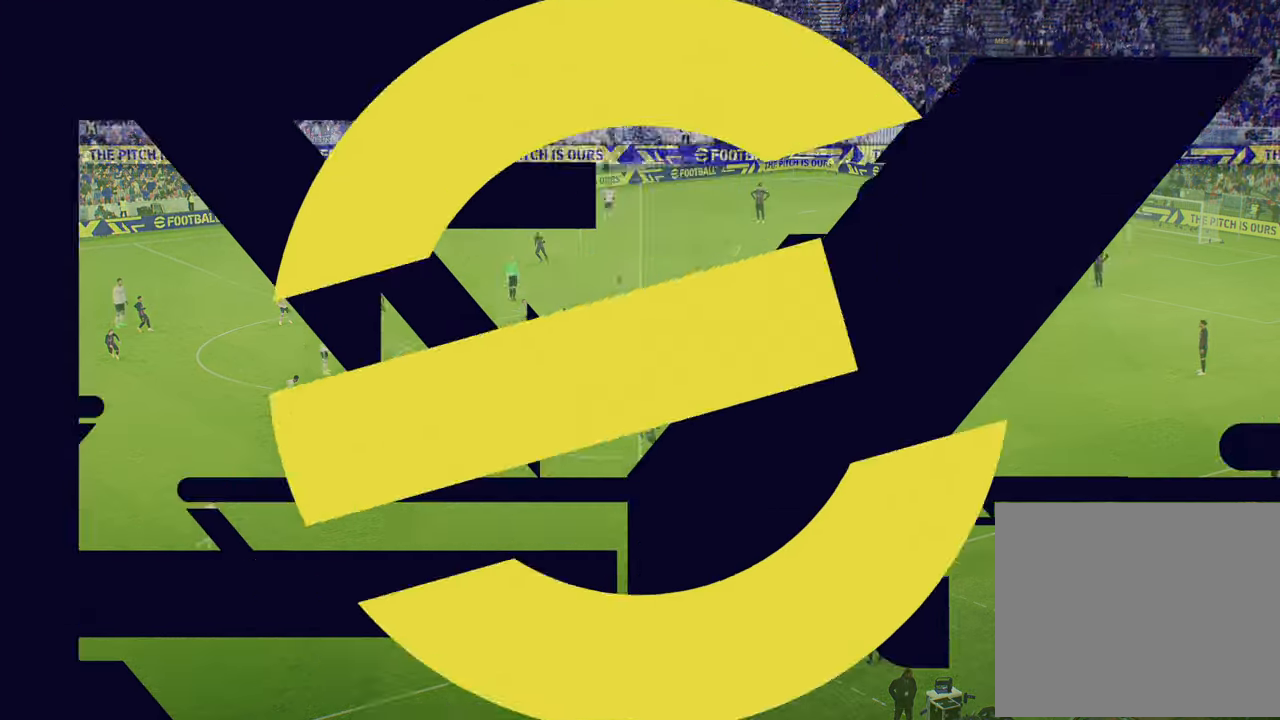
{"buttons": [], "left_stick": "center", "right_stick": "center", "events": []}
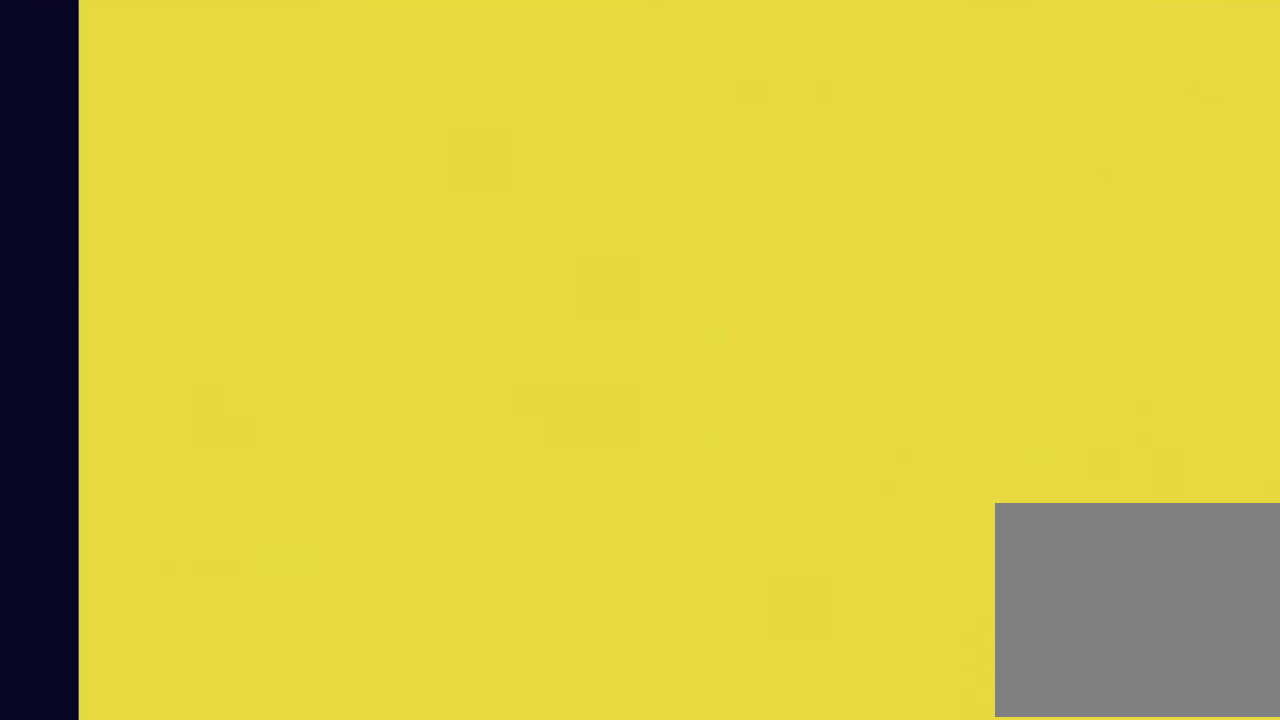
{"buttons": [], "left_stick": "left", "right_stick": "center", "events": [[300, "left_stick", "left"]]}
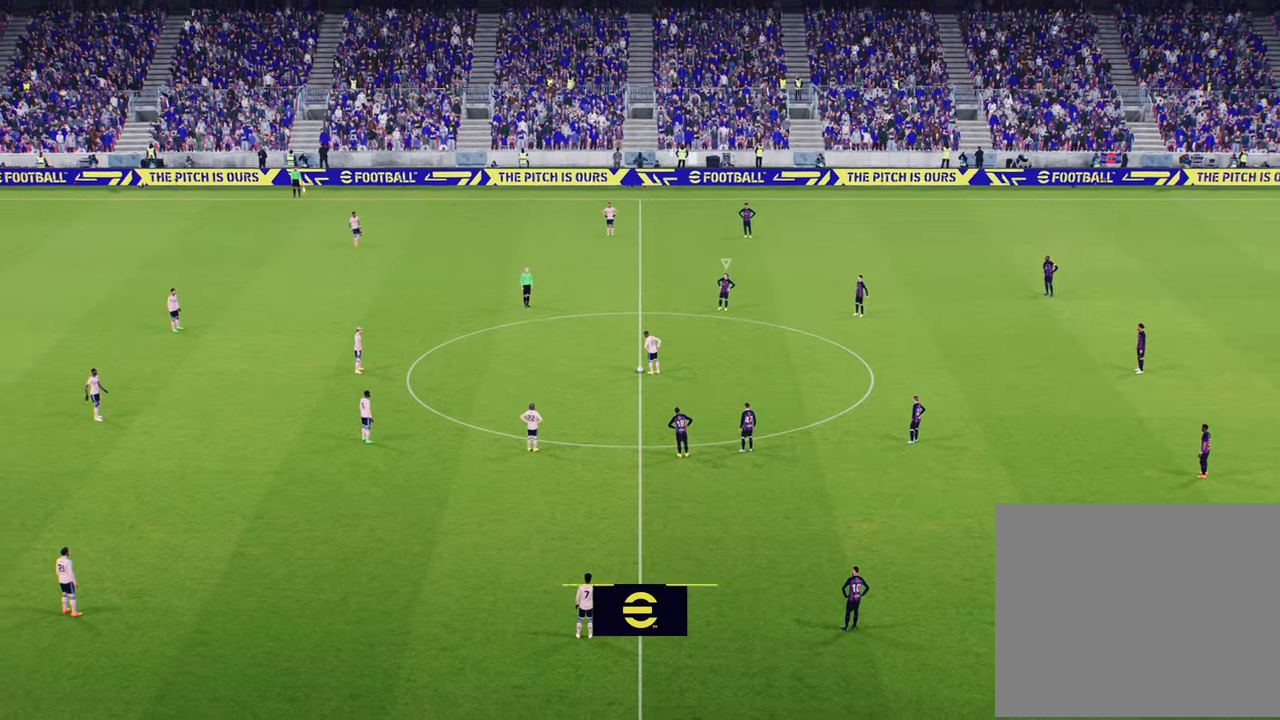
{"buttons": [], "left_stick": "up-left", "right_stick": "center", "events": [[350, "L1", "down"], [417, "left_stick", "up-left"], [450, "L1", "up"]]}
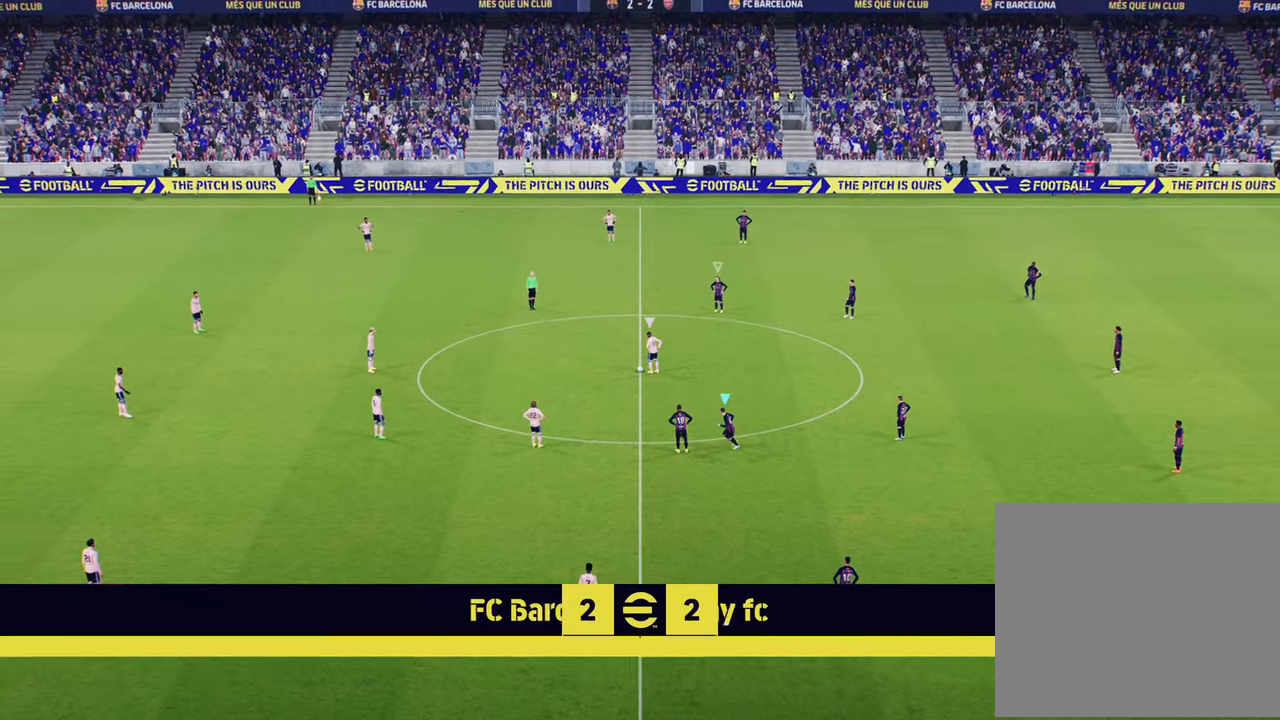
{"buttons": ["R2"], "left_stick": "left", "right_stick": "center", "events": [[234, "R2", "down"], [501, "left_stick", "left"]]}
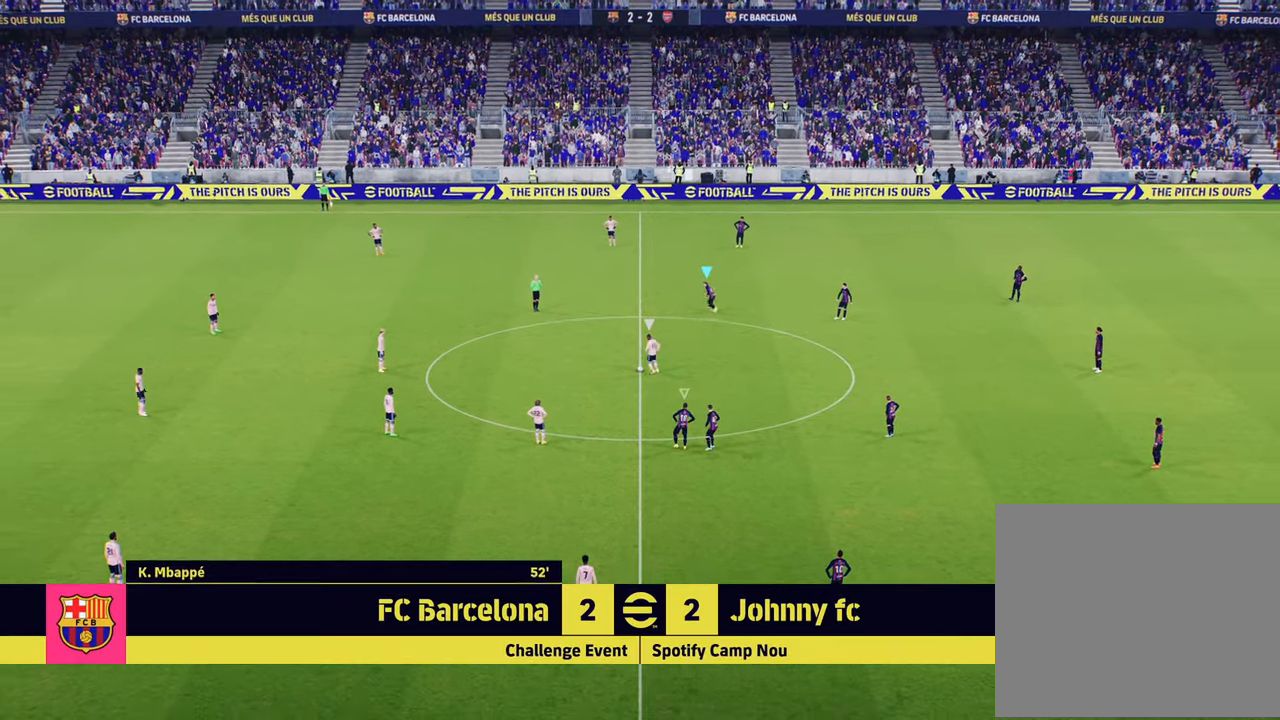
{"buttons": ["R2"], "left_stick": "down-left", "right_stick": "center", "events": [[16, "left_stick", "down-left"], [50, "R2", "up"], [133, "R2", "down"]]}
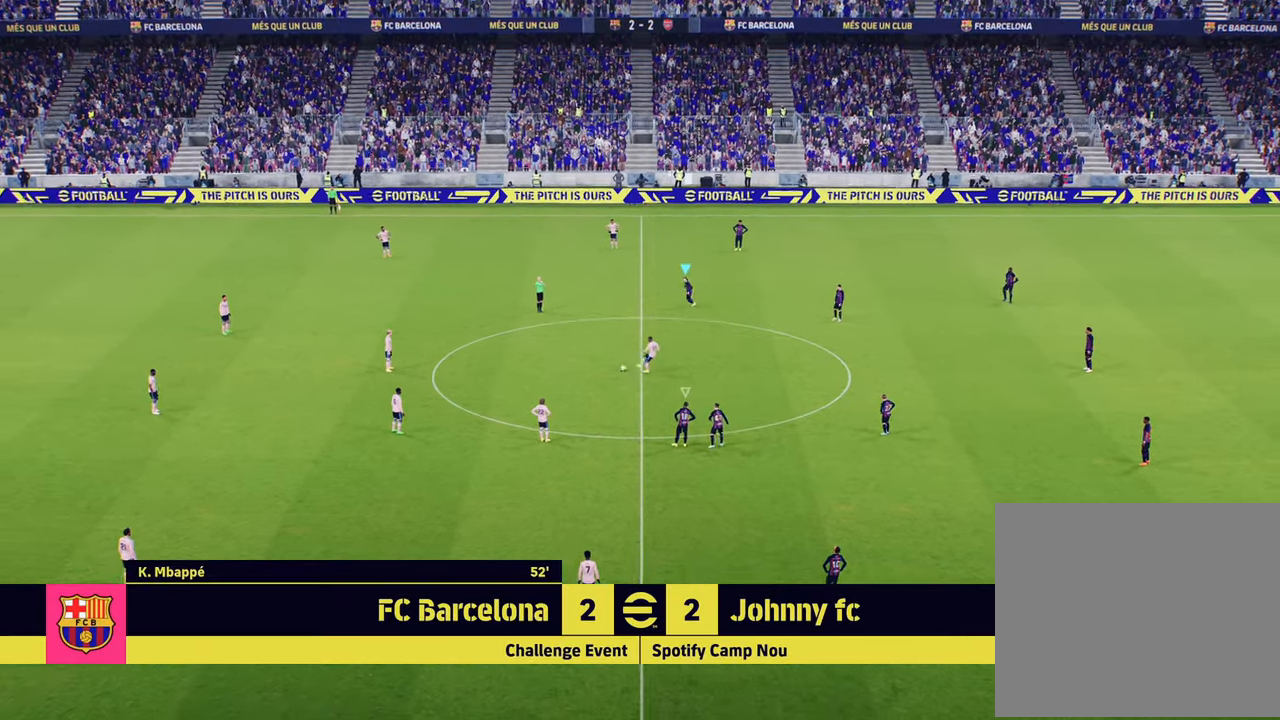
{"buttons": ["L1", "R2"], "left_stick": "up-left", "right_stick": "center", "events": [[67, "R1", "down"], [384, "left_stick", "up-left"], [400, "L1", "down"], [400, "R1", "up"]]}
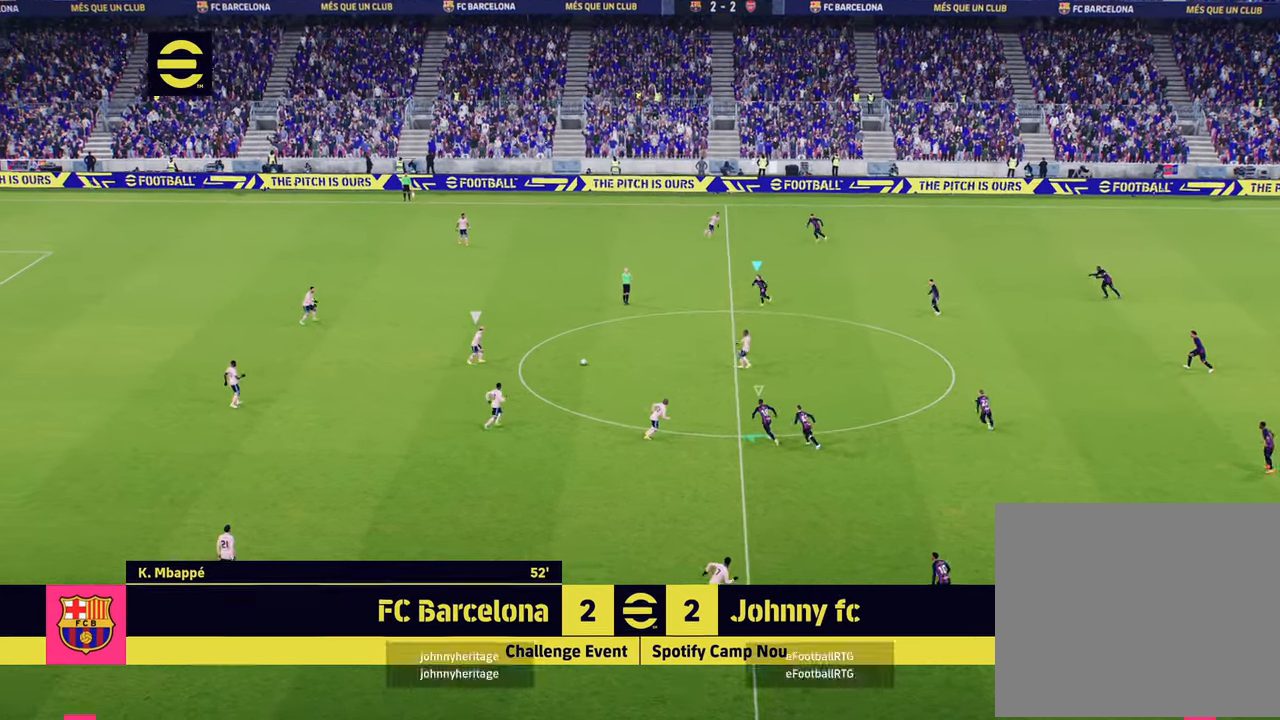
{"buttons": ["R1", "R2"], "left_stick": "up", "right_stick": "center", "events": [[16, "L1", "up"], [116, "left_stick", "up"], [350, "R1", "down"]]}
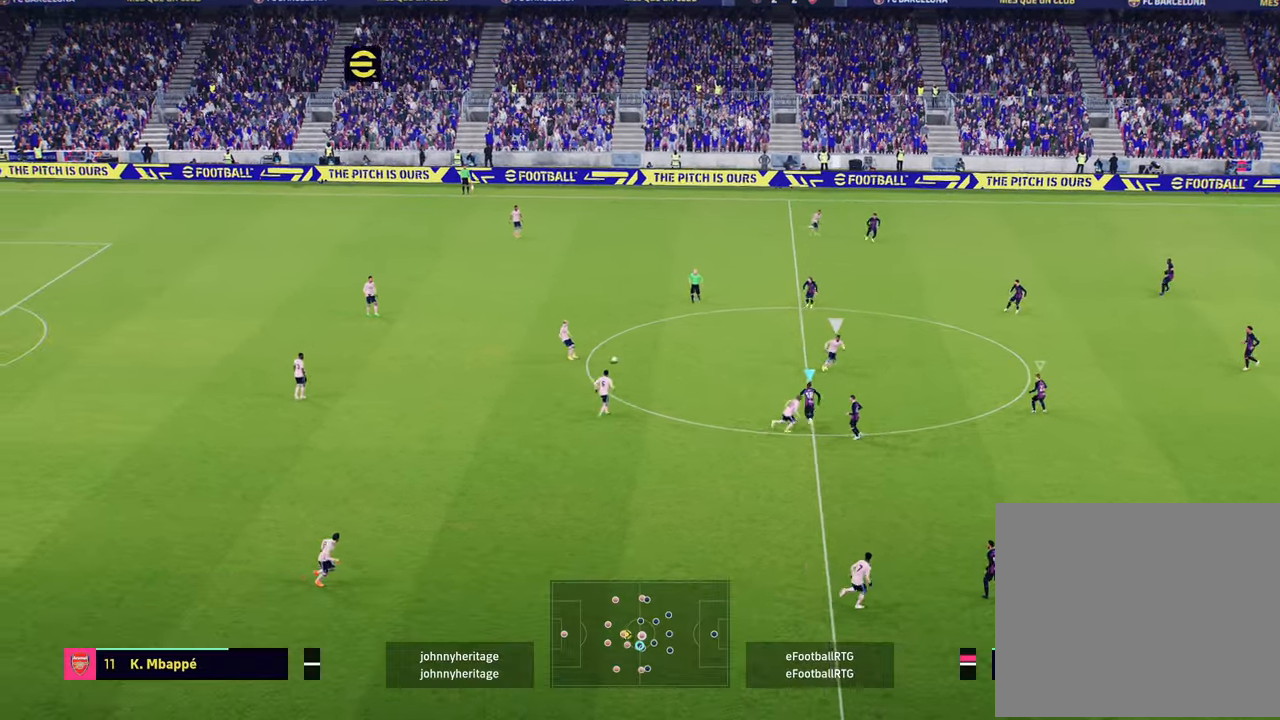
{"buttons": ["L2", "R1", "R2"], "left_stick": "up", "right_stick": "center", "events": [[467, "L2", "down"]]}
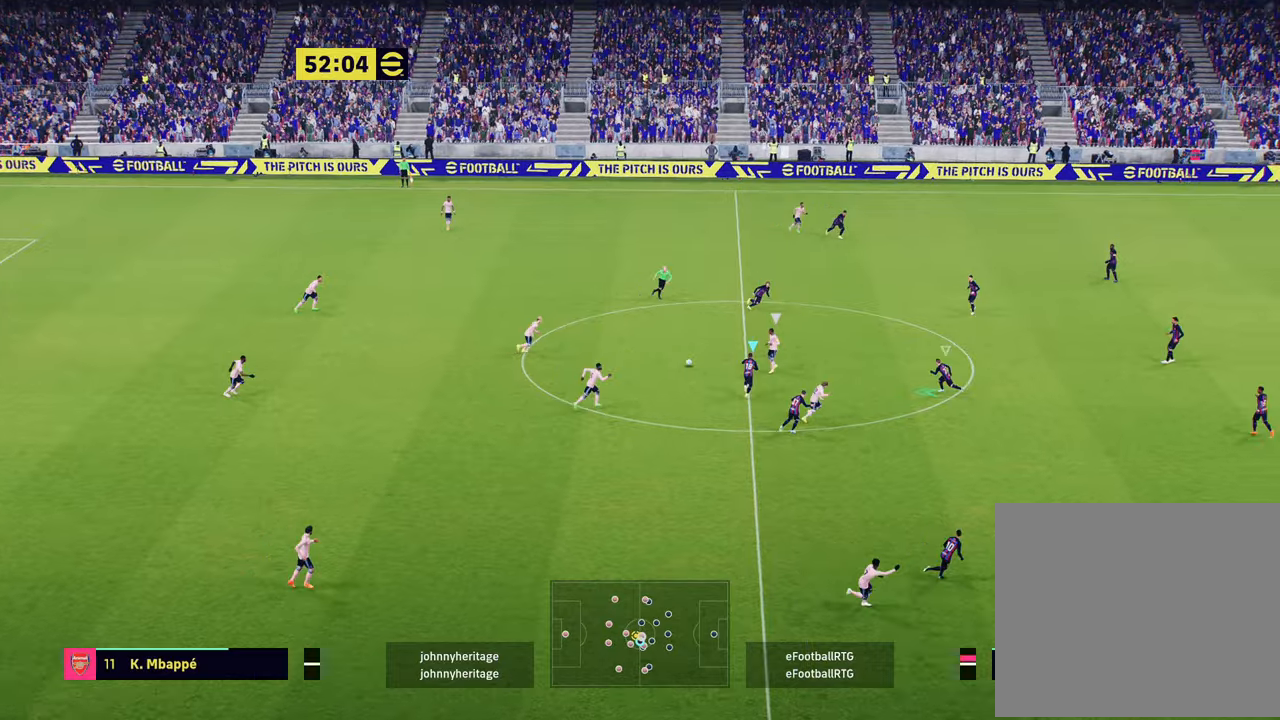
{"buttons": ["L2", "R2"], "left_stick": "up-left", "right_stick": "center", "events": [[300, "R1", "up"], [317, "R2", "up"], [317, "left_stick", "up-left"], [400, "R2", "down"]]}
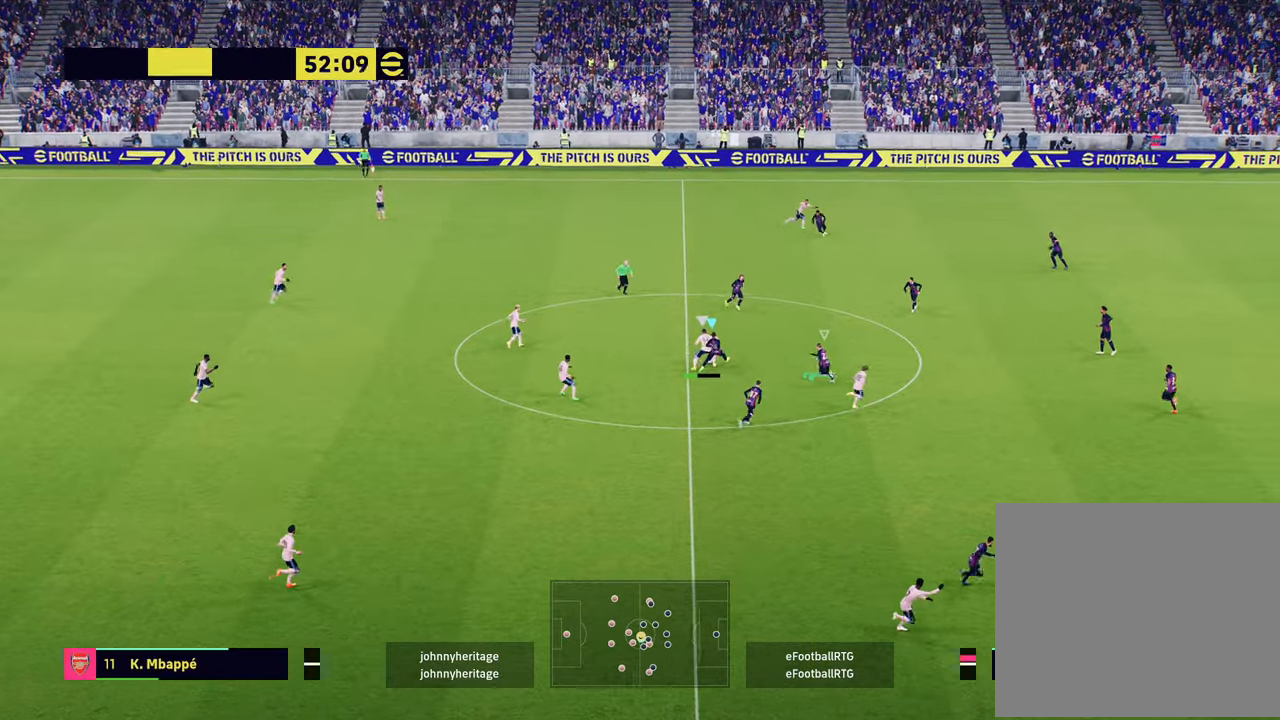
{"buttons": ["L2", "R1", "R2"], "left_stick": "up-left", "right_stick": "center", "events": [[200, "R1", "down"]]}
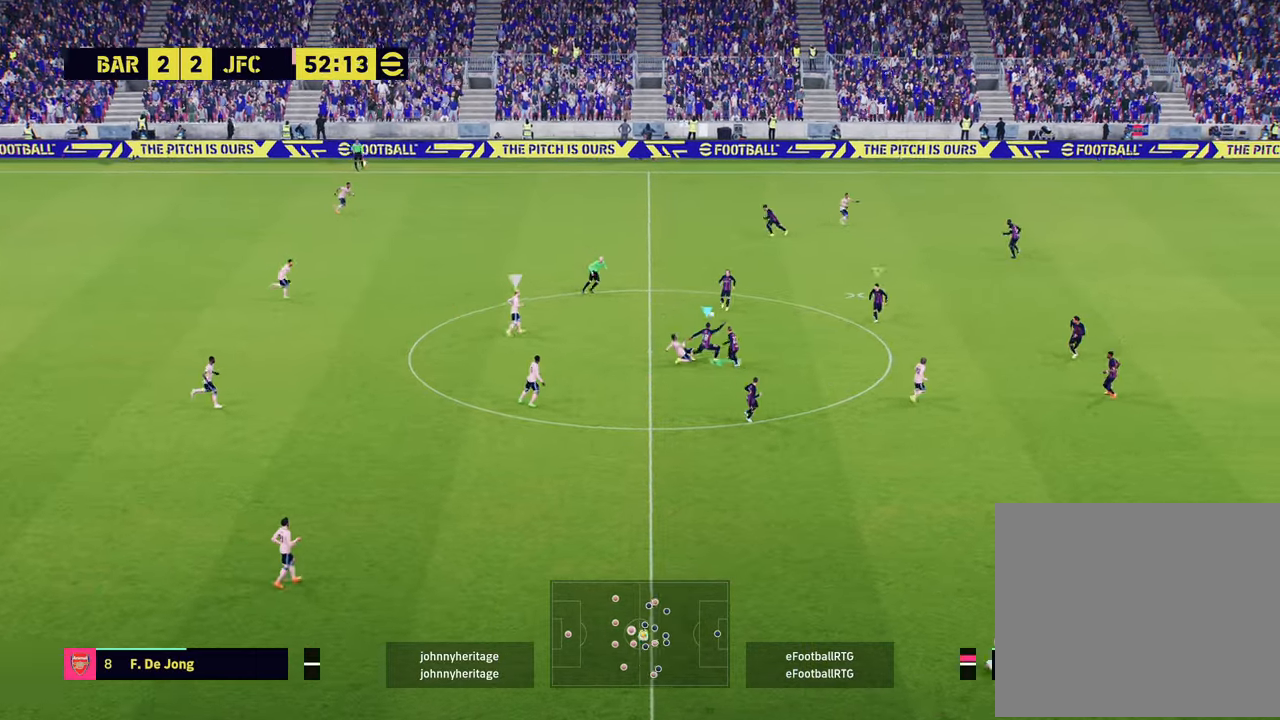
{"buttons": [], "left_stick": "up-left", "right_stick": "center", "events": [[66, "L2", "up"], [66, "R1", "up"], [83, "R2", "up"]]}
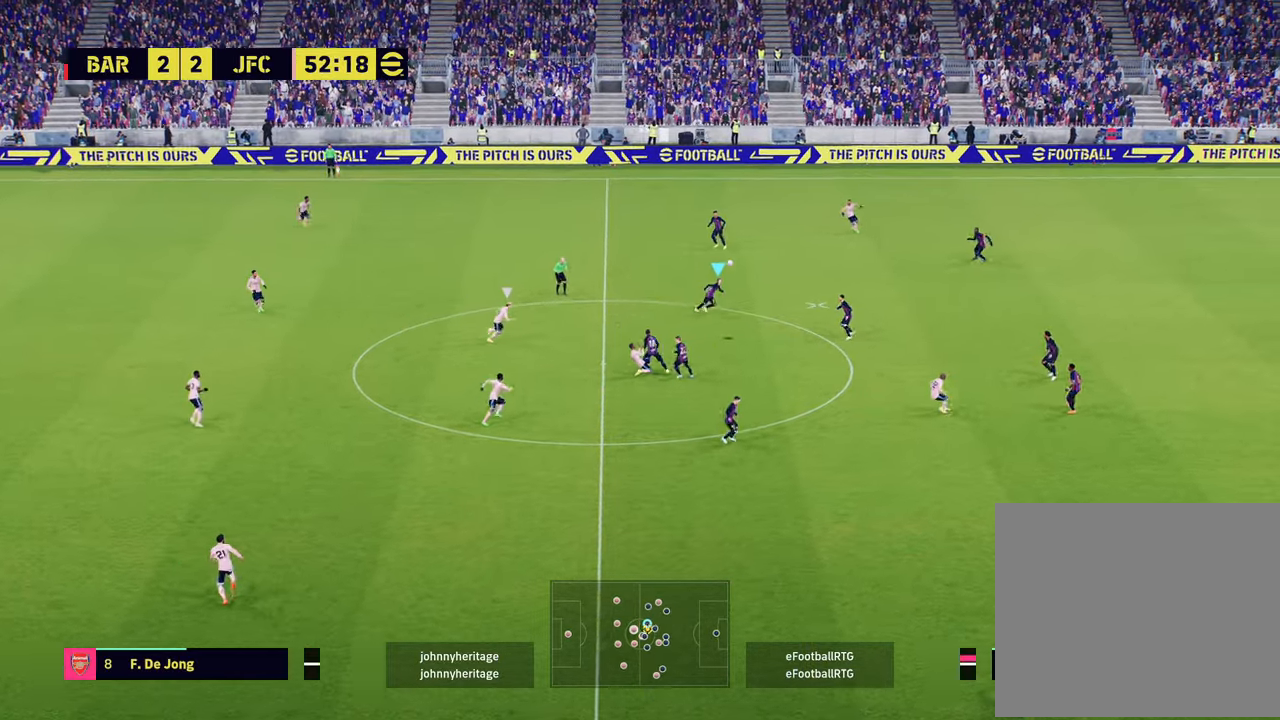
{"buttons": [], "left_stick": "up-left", "right_stick": "center", "events": [[50, "L1", "down"], [134, "left_stick", "up"], [184, "L1", "up"], [267, "left_stick", "up-left"]]}
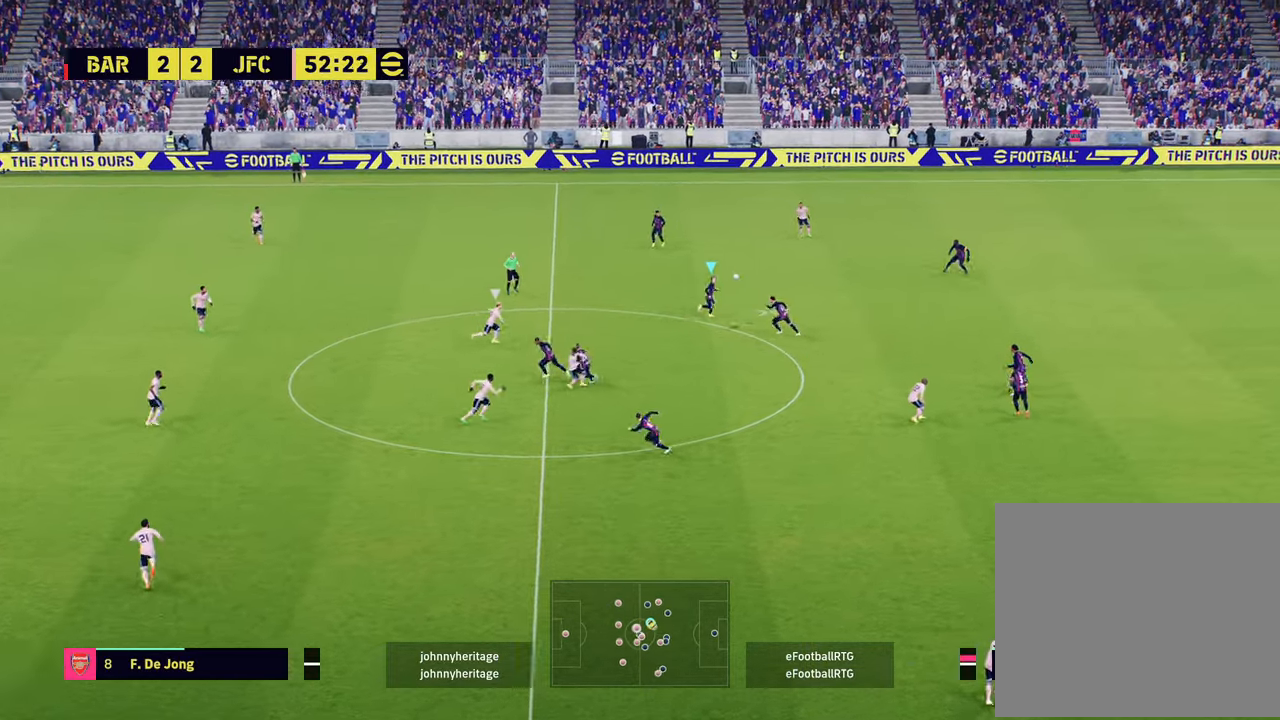
{"buttons": [], "left_stick": "up-left", "right_stick": "center", "events": []}
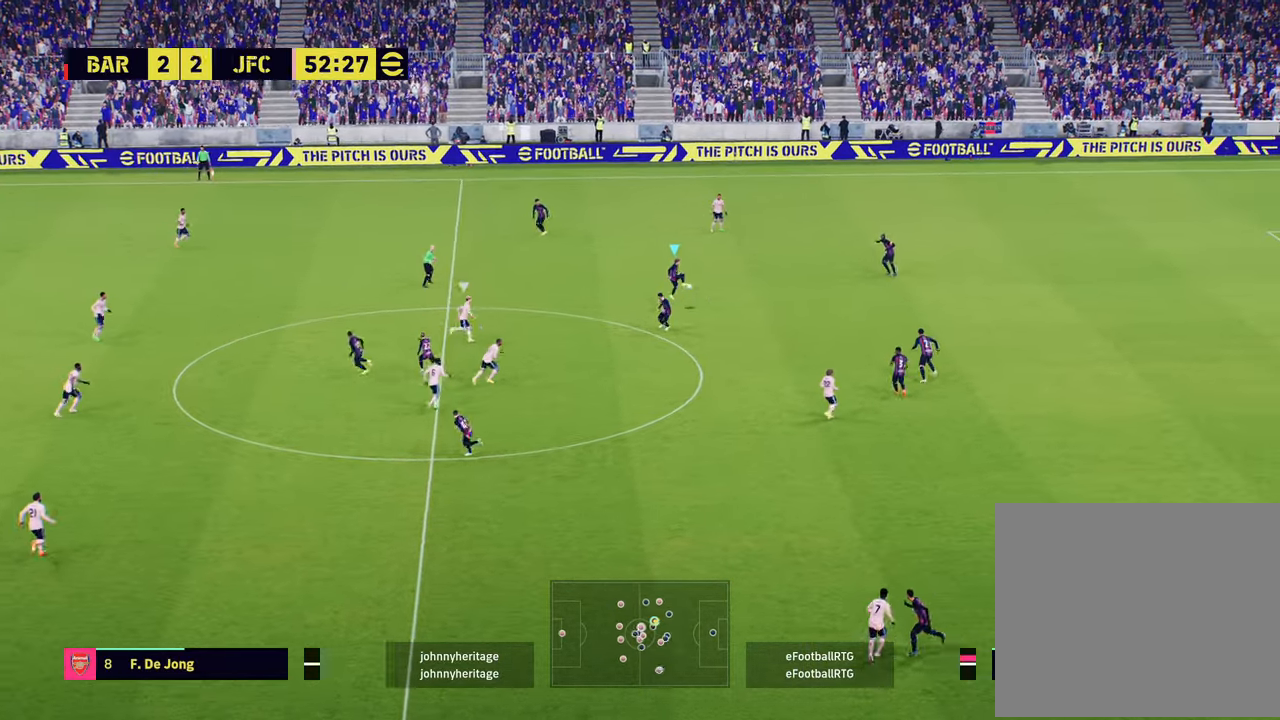
{"buttons": [], "left_stick": "up-left", "right_stick": "center", "events": []}
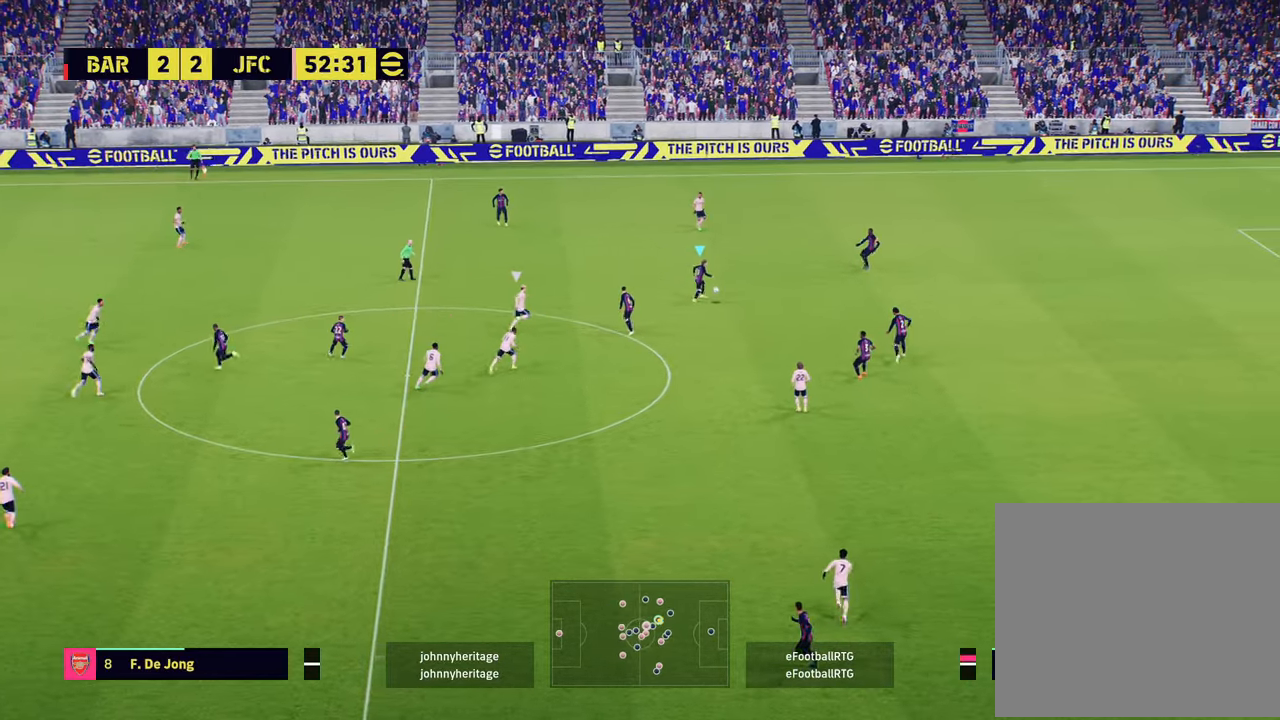
{"buttons": [], "left_stick": "up-left", "right_stick": "center", "events": [[300, "TRIANGLE", "down"], [467, "TRIANGLE", "up"]]}
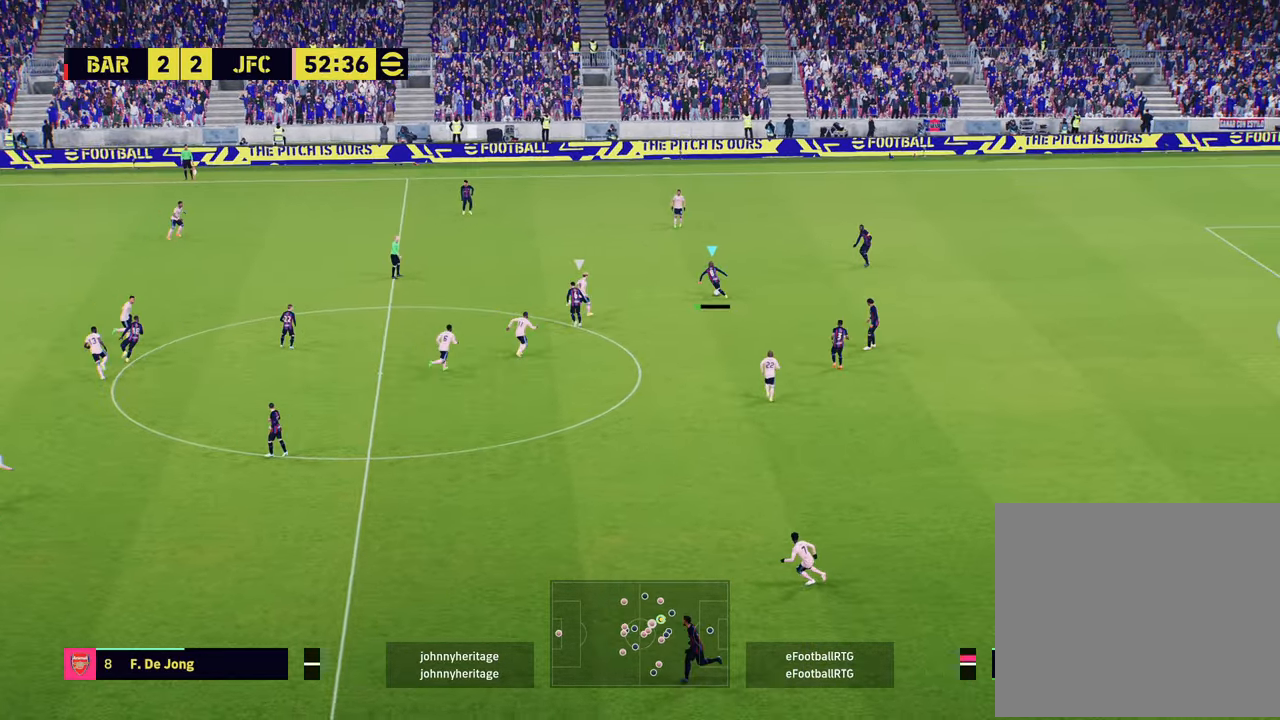
{"buttons": ["R2"], "left_stick": "down-left", "right_stick": "center", "events": [[234, "left_stick", "center"], [434, "R2", "down"], [451, "left_stick", "down-left"]]}
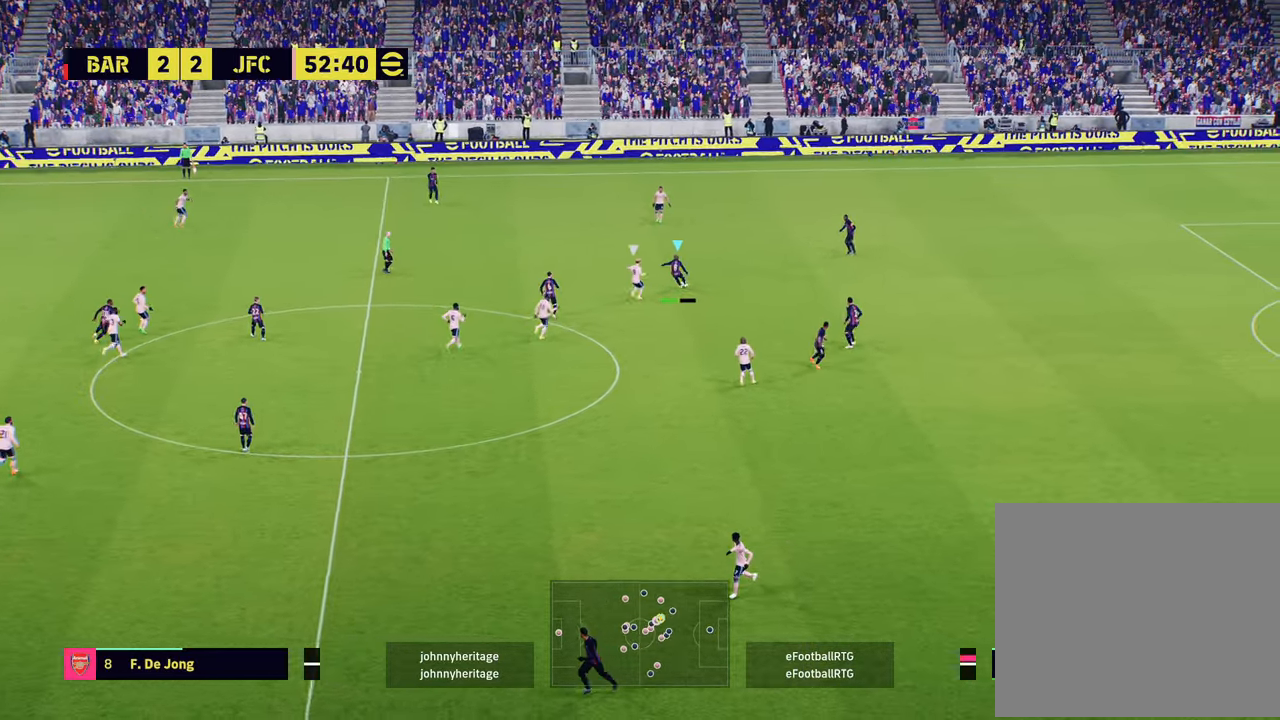
{"buttons": [], "left_stick": "down-left", "right_stick": "center", "events": [[483, "R2", "up"]]}
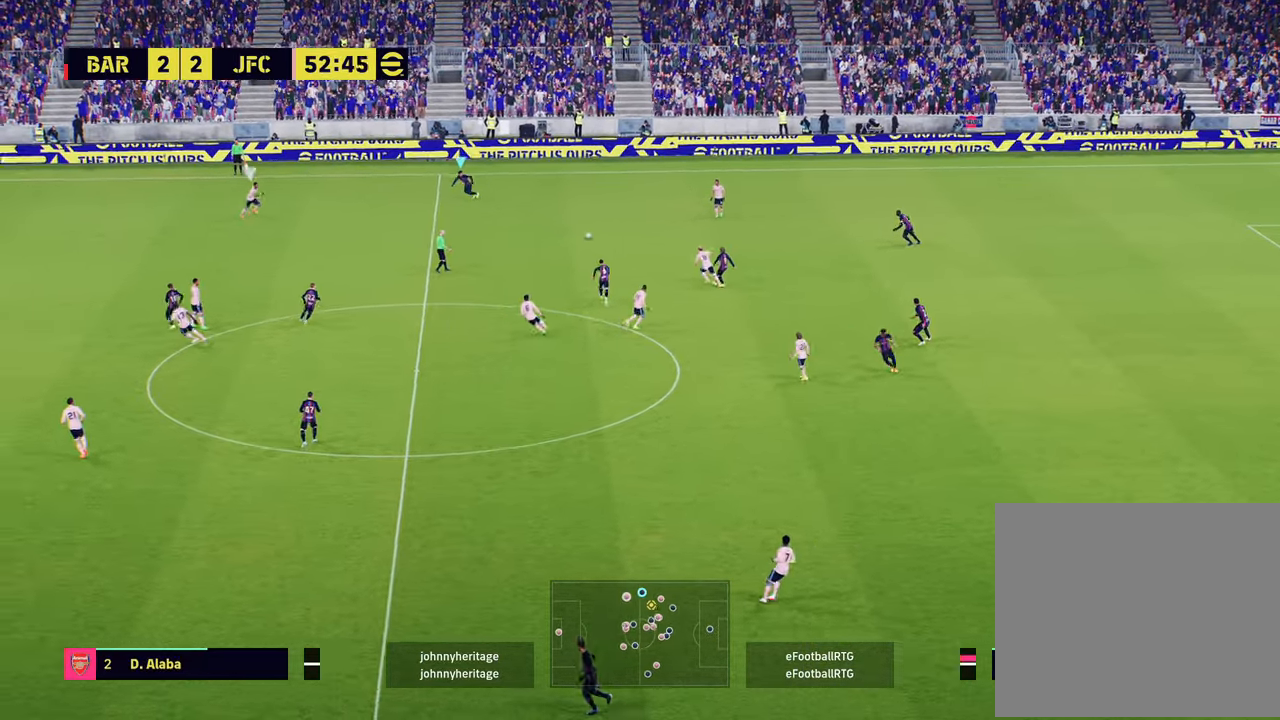
{"buttons": [], "left_stick": "down", "right_stick": "center", "events": [[100, "left_stick", "down"]]}
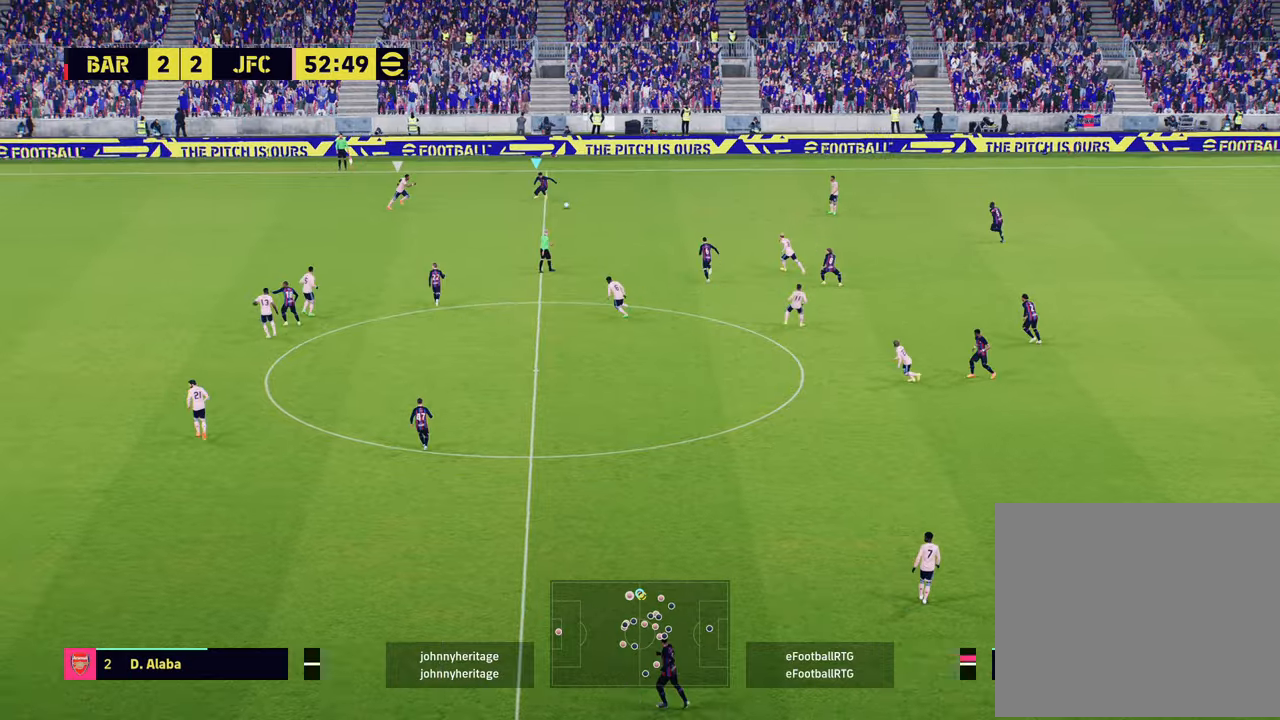
{"buttons": [], "left_stick": "up", "right_stick": "center", "events": [[33, "L1", "down"], [83, "CROSS", "down"], [166, "CROSS", "up"], [250, "L1", "up"], [267, "left_stick", "center"], [500, "left_stick", "up"]]}
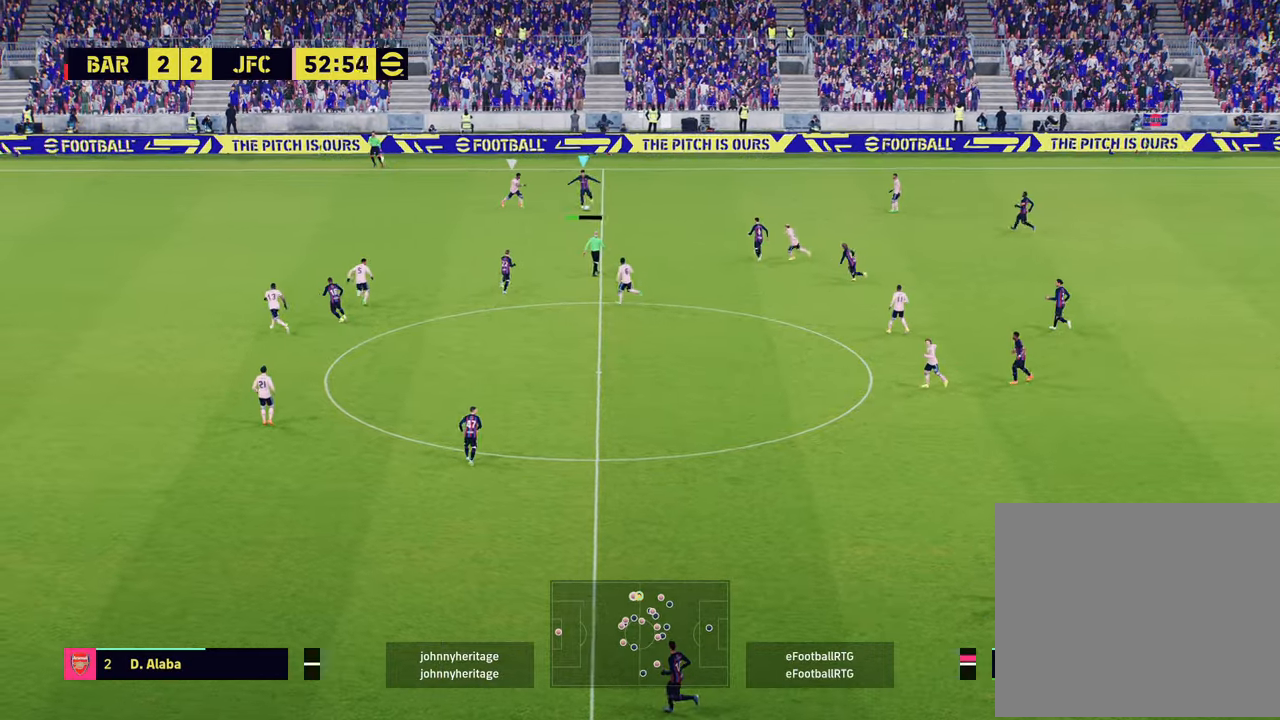
{"buttons": ["R2"], "left_stick": "up-left", "right_stick": "center", "events": [[33, "R2", "down"], [117, "left_stick", "up-left"]]}
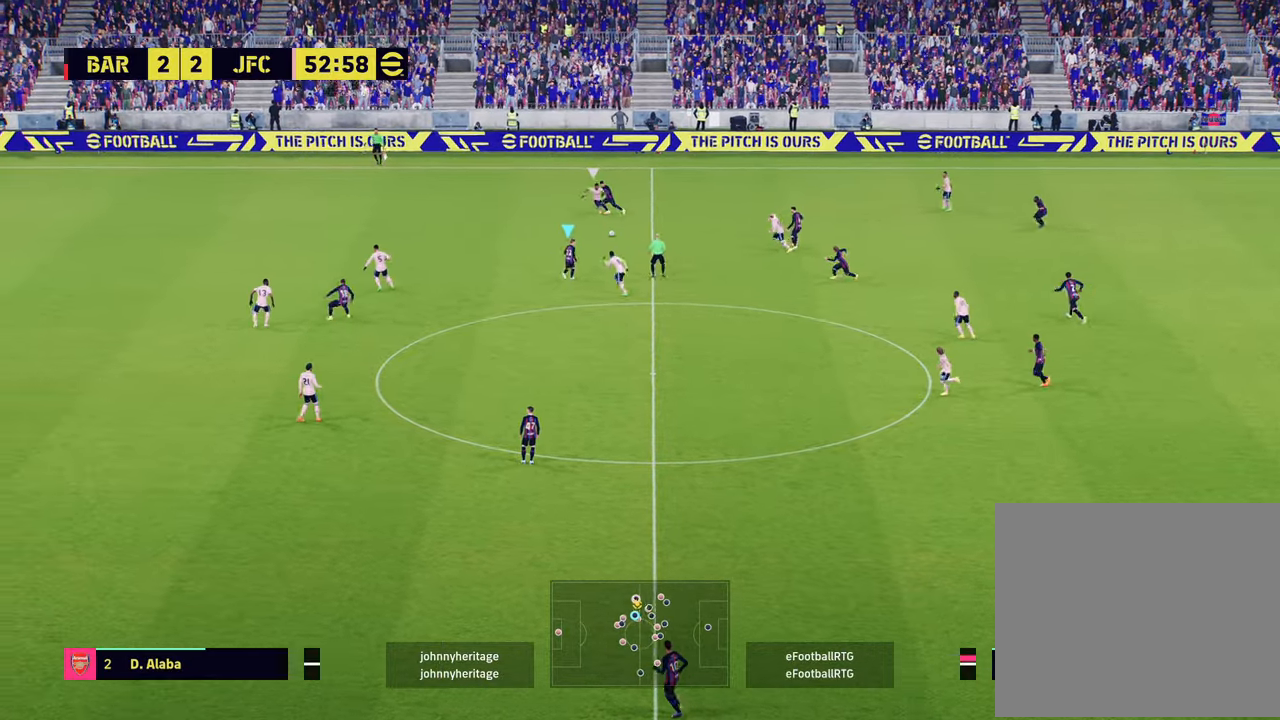
{"buttons": ["R2"], "left_stick": "up-left", "right_stick": "center", "events": [[16, "TRIANGLE", "down"], [200, "TRIANGLE", "up"], [383, "L1", "down"], [500, "L1", "up"]]}